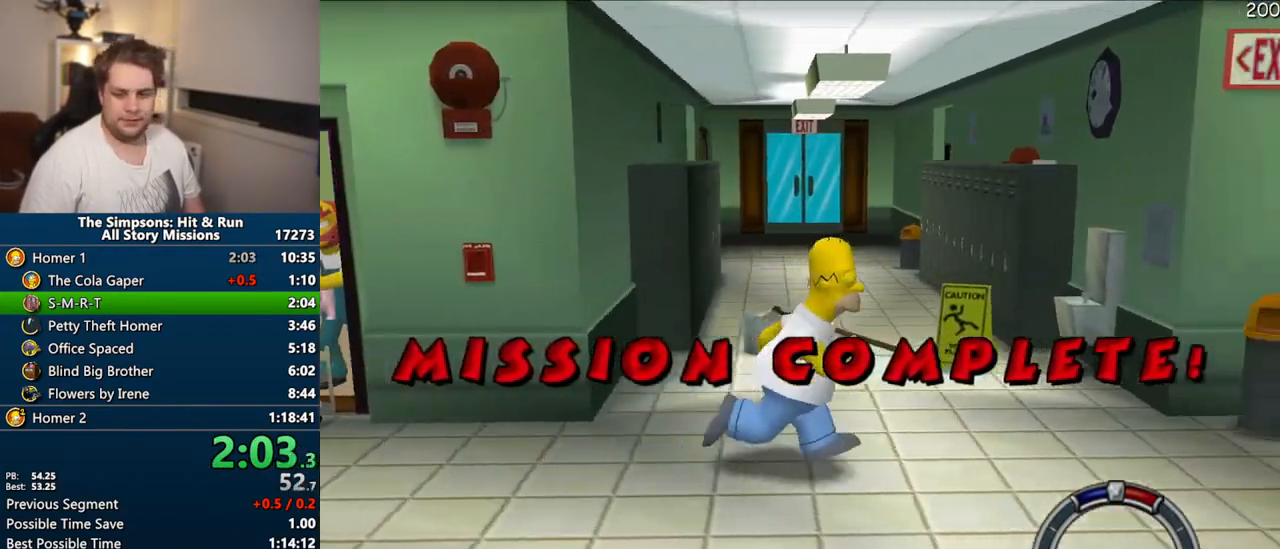
Gameplay with a controller (PlayStation layout); each line is a JSON object with the inputs held at the frame after it (dt_ms = milliseconds from this image to that frame). "events" lists button and stick changes between this image and that frame as [ms after this image, input, new state], when the widget could be followed in between. Not read: L3 R3 left_stick.
{"dt_ms": 500, "buttons": [], "right_stick": "center", "events": [[33, "R2", "up"], [150, "R2", "down"], [233, "R2", "up"]]}
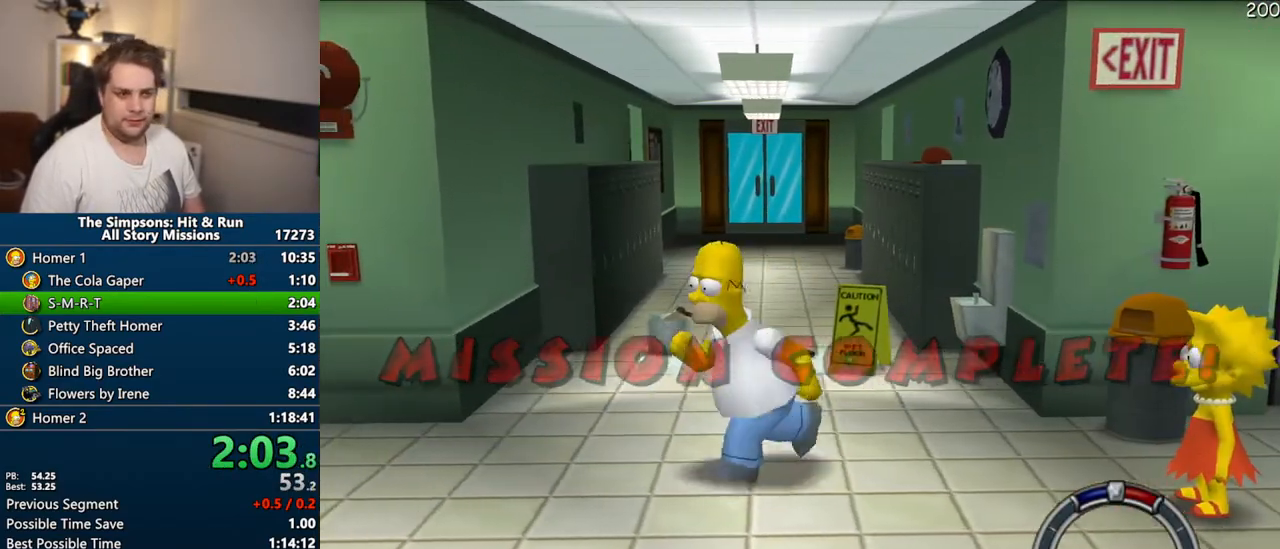
{"dt_ms": 500, "buttons": [], "right_stick": "center", "events": []}
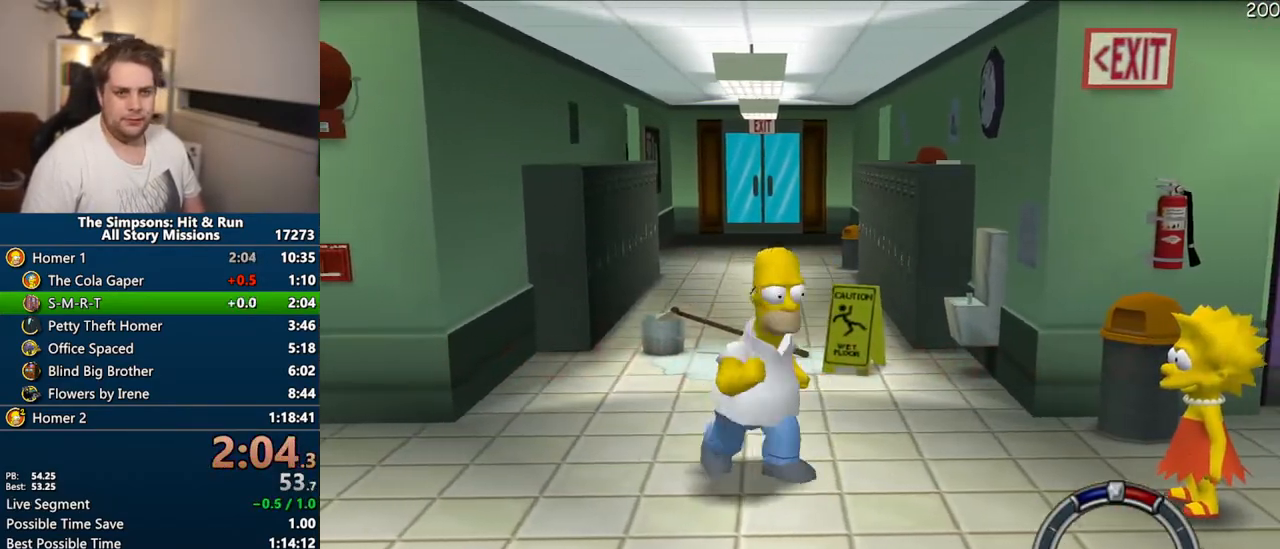
{"dt_ms": 500, "buttons": ["START"], "right_stick": "center", "events": [[450, "START", "down"]]}
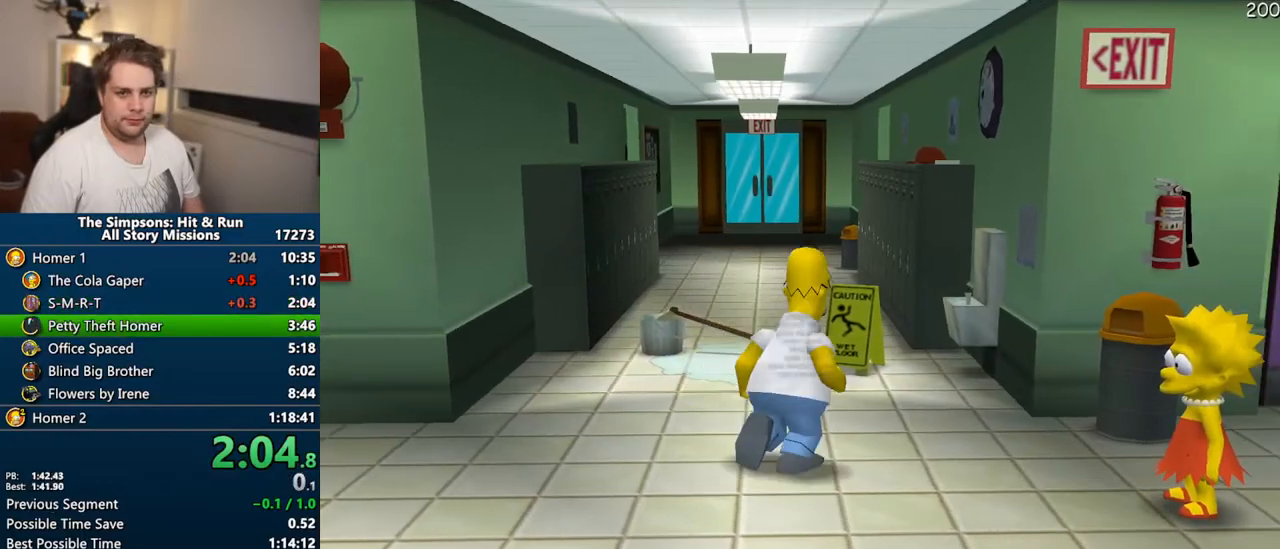
{"dt_ms": 500, "buttons": [], "right_stick": "center", "events": [[100, "START", "up"], [250, "DPAD_DOWN", "down"], [250, "TRIANGLE", "down"], [333, "DPAD_DOWN", "up"], [367, "TRIANGLE", "up"]]}
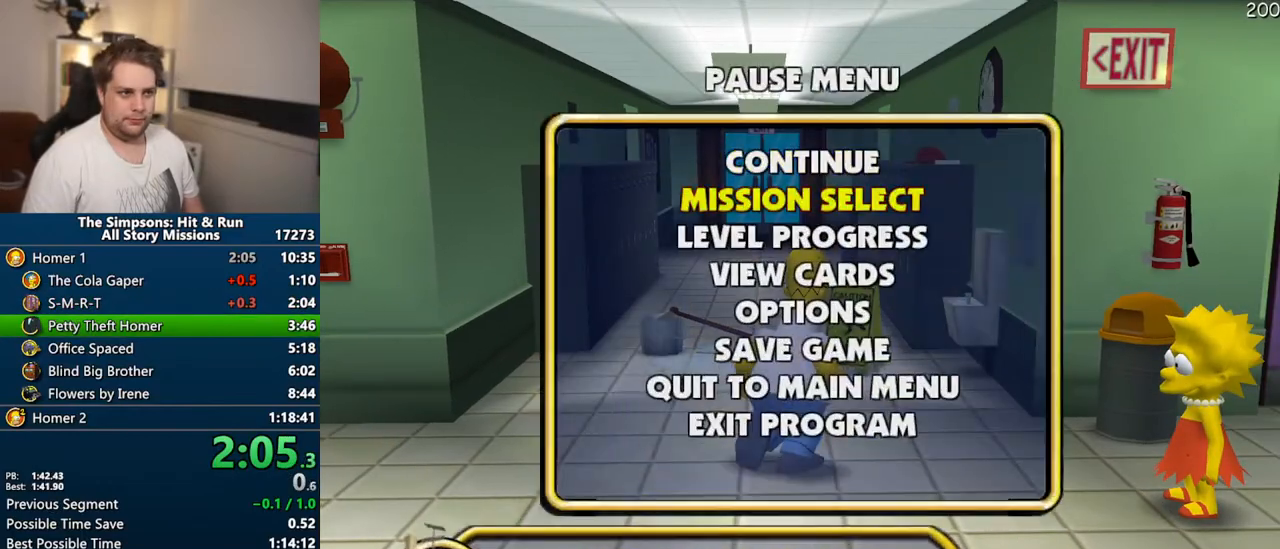
{"dt_ms": 500, "buttons": [], "right_stick": "center", "events": []}
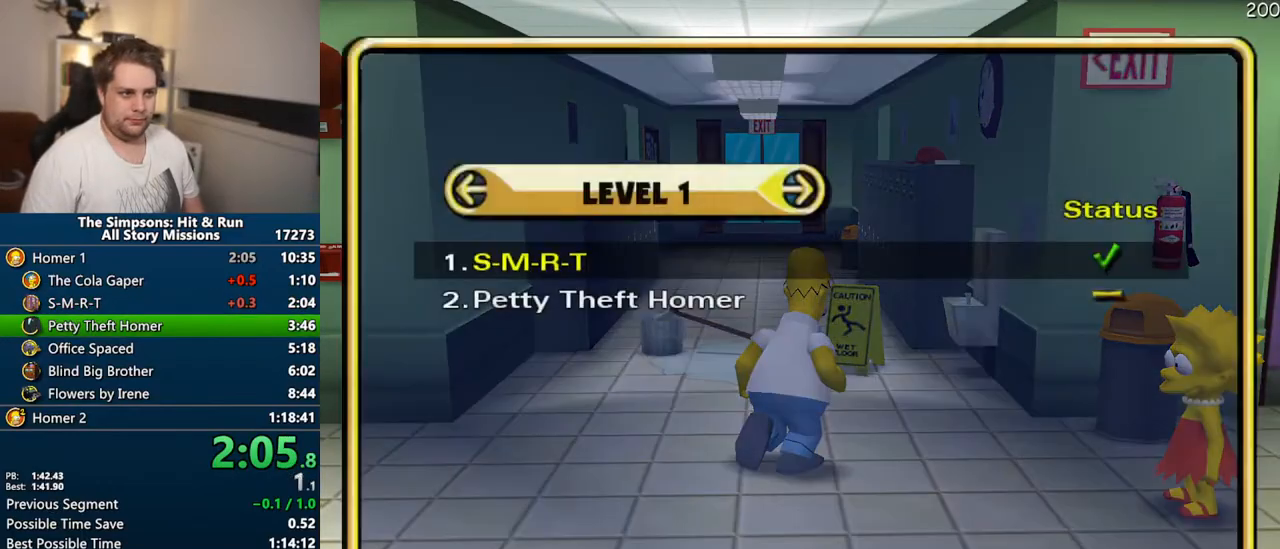
{"dt_ms": 500, "buttons": [], "right_stick": "center", "events": [[50, "DPAD_UP", "down"], [67, "TRIANGLE", "down"], [217, "DPAD_UP", "up"], [250, "TRIANGLE", "up"]]}
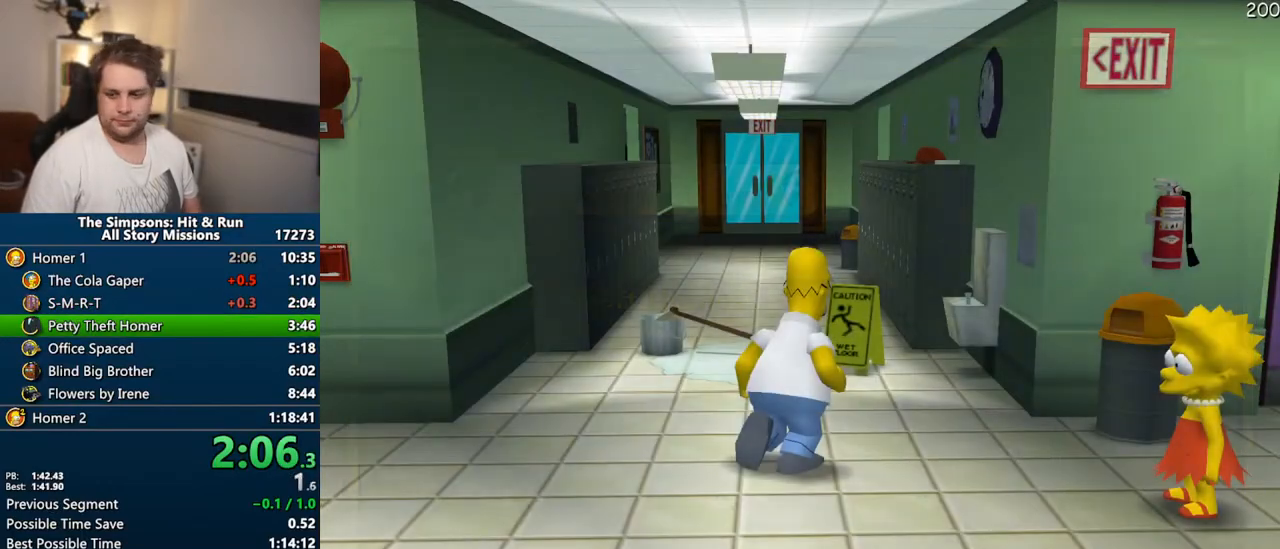
{"dt_ms": 500, "buttons": [], "right_stick": "center", "events": []}
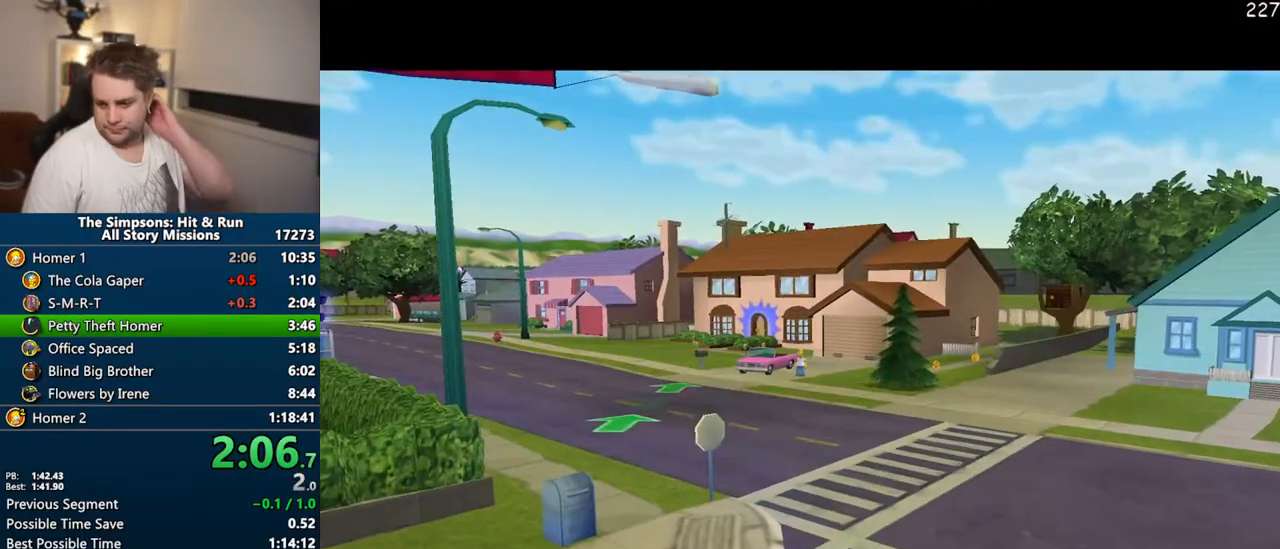
{"dt_ms": 500, "buttons": [], "right_stick": "center", "events": []}
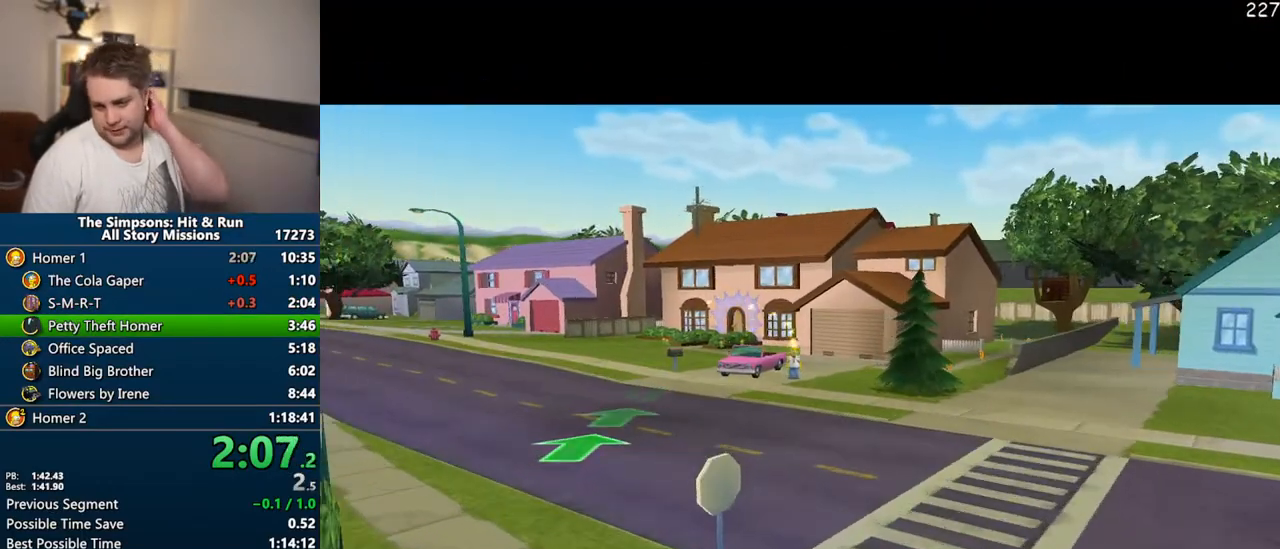
{"dt_ms": 500, "buttons": [], "right_stick": "center", "events": []}
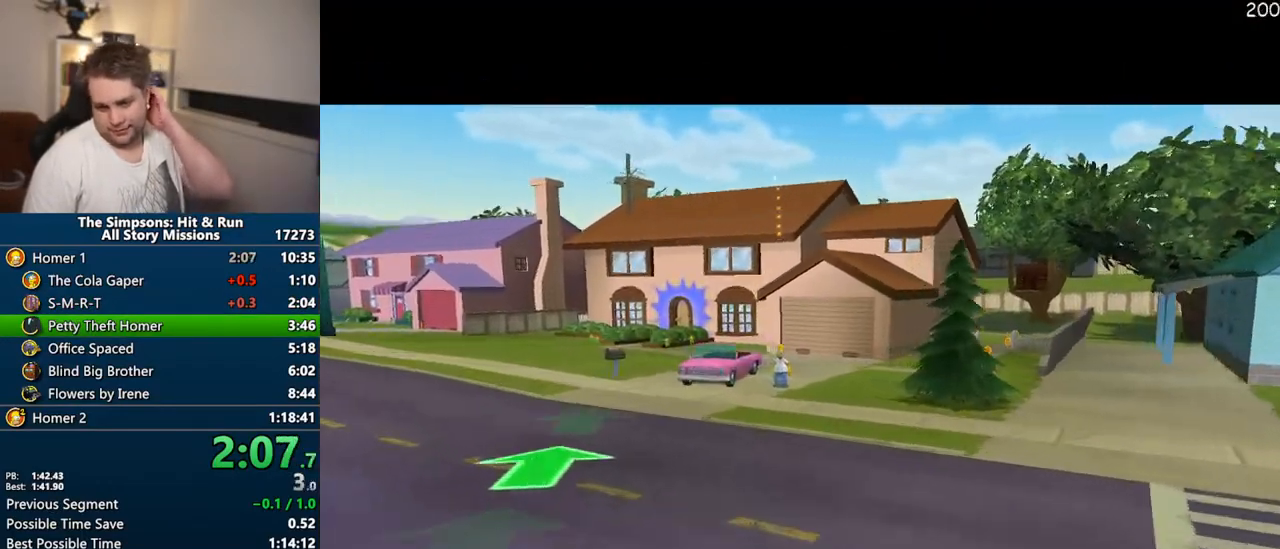
{"dt_ms": 500, "buttons": [], "right_stick": "center", "events": []}
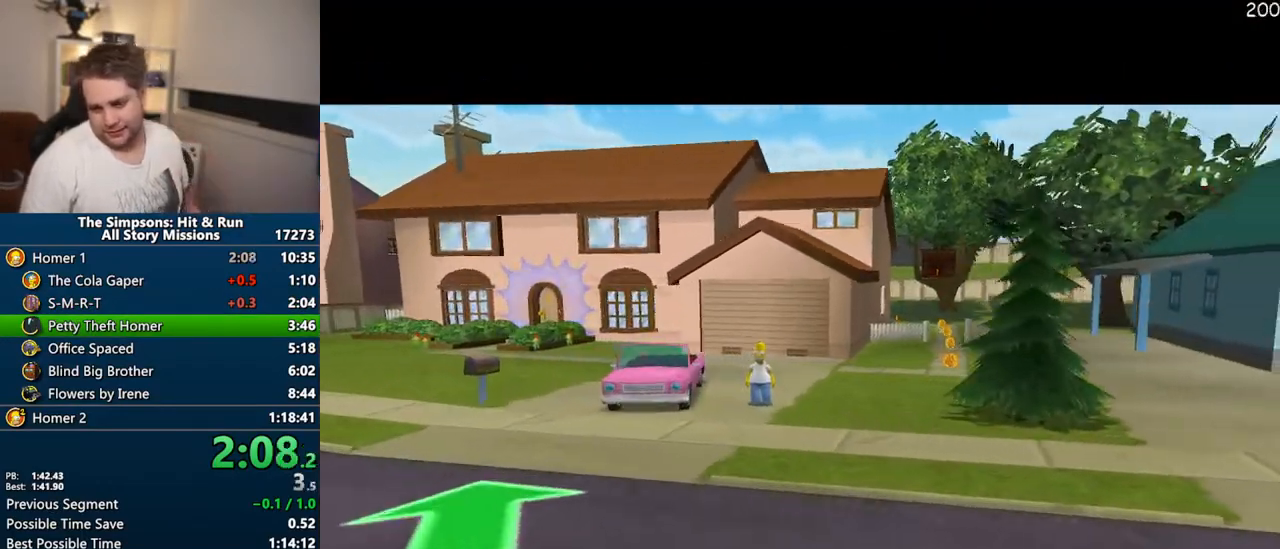
{"dt_ms": 500, "buttons": [], "right_stick": "right", "events": [[417, "right_stick", "right"]]}
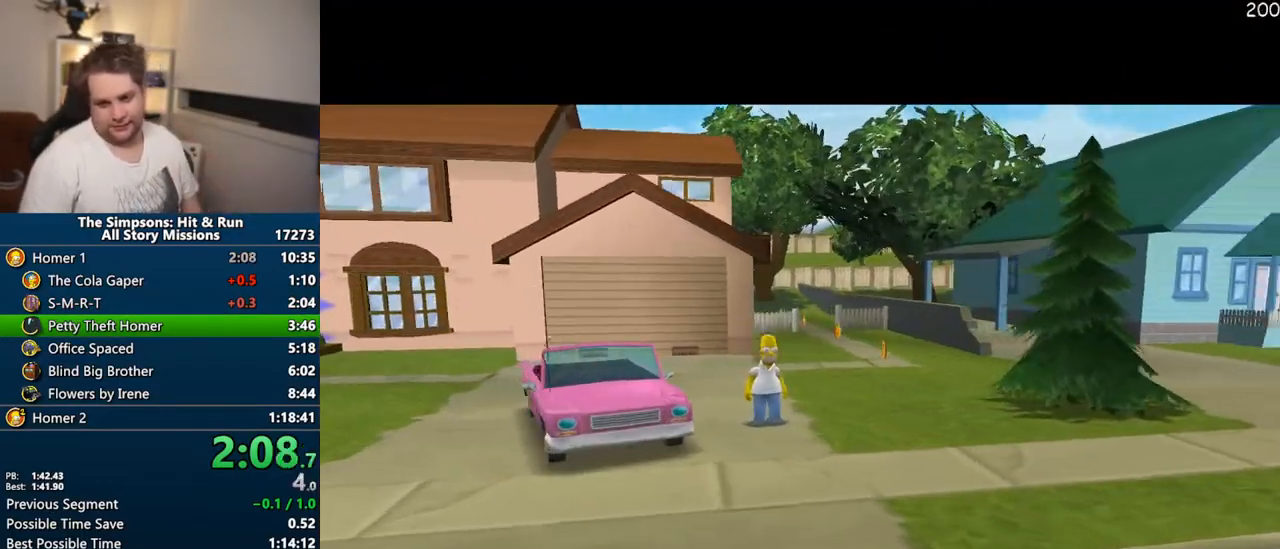
{"dt_ms": 500, "buttons": [], "right_stick": "right", "events": []}
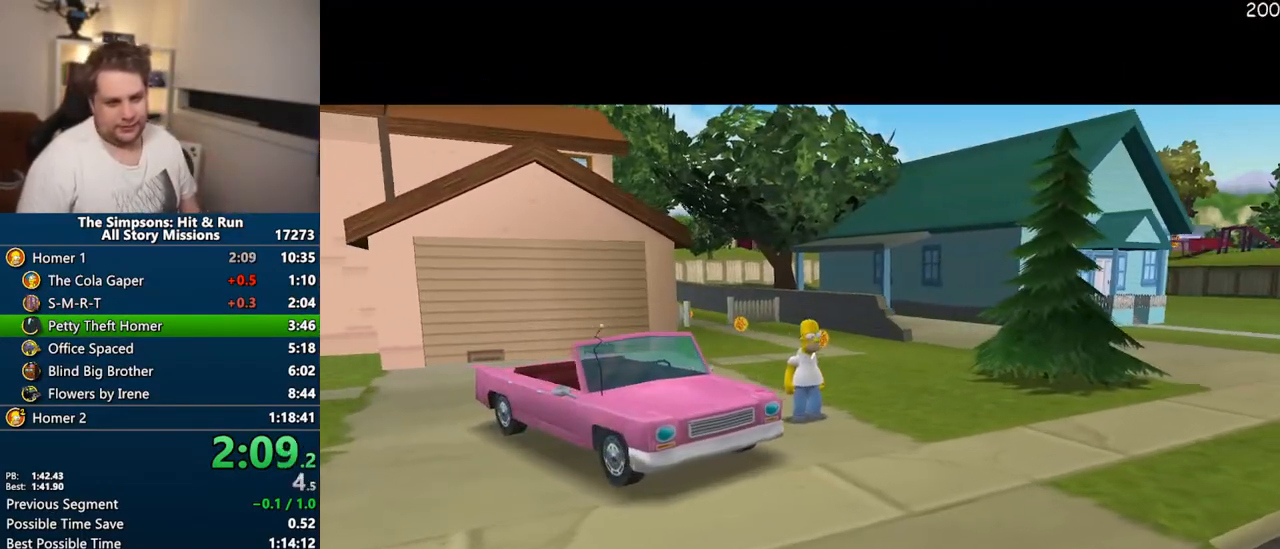
{"dt_ms": 500, "buttons": [], "right_stick": "right", "events": []}
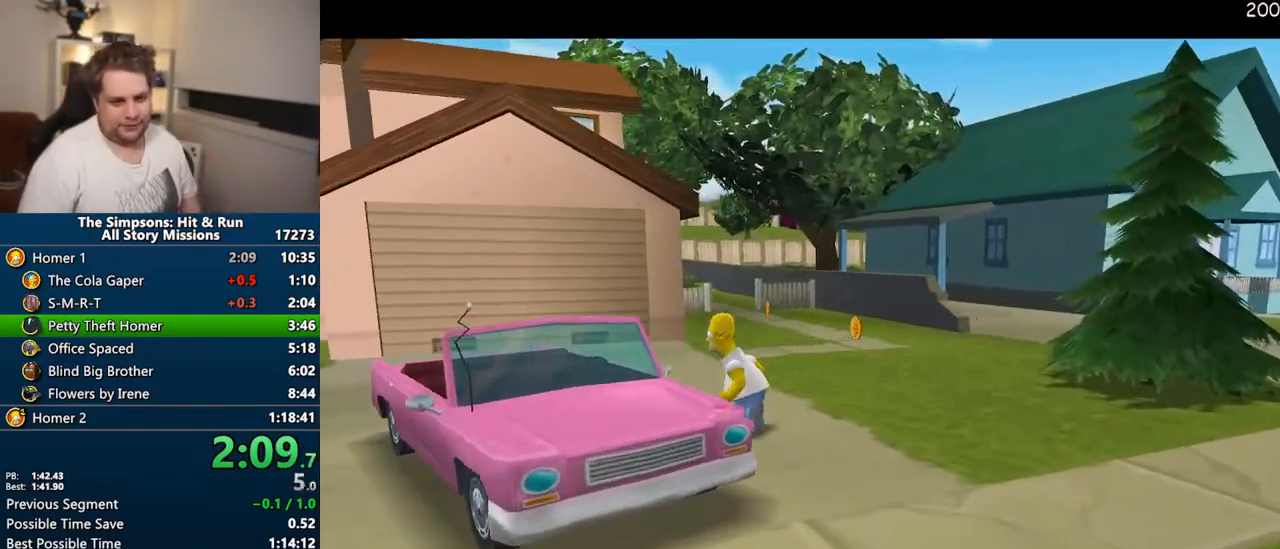
{"dt_ms": 500, "buttons": ["SQUARE"], "right_stick": "right", "events": [[83, "SQUARE", "down"]]}
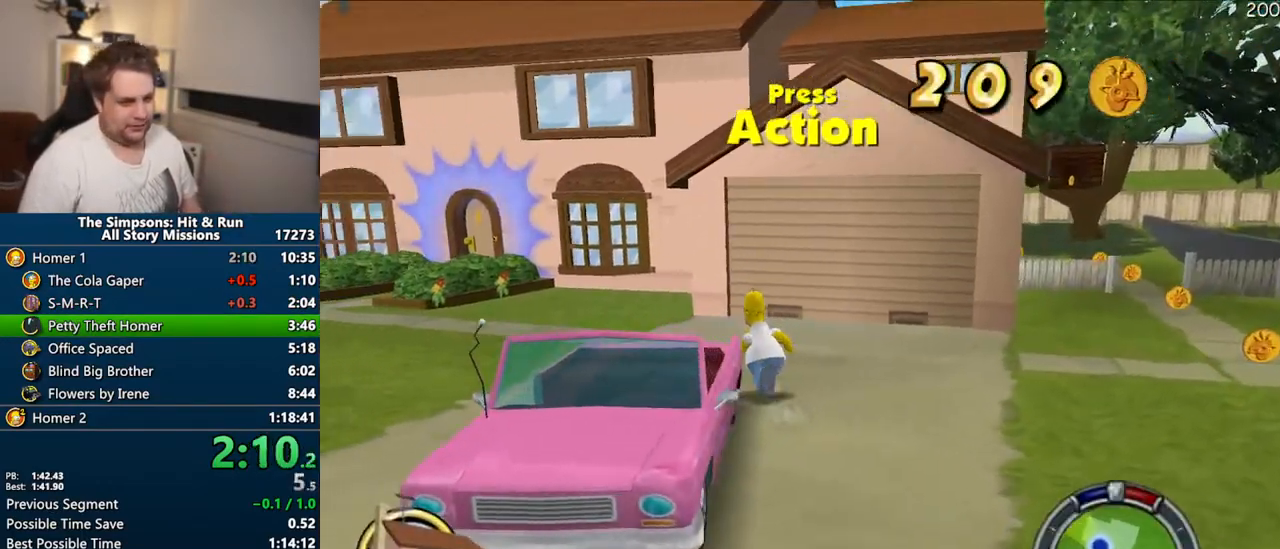
{"dt_ms": 500, "buttons": ["SQUARE"], "right_stick": "down", "events": [[467, "right_stick", "down"]]}
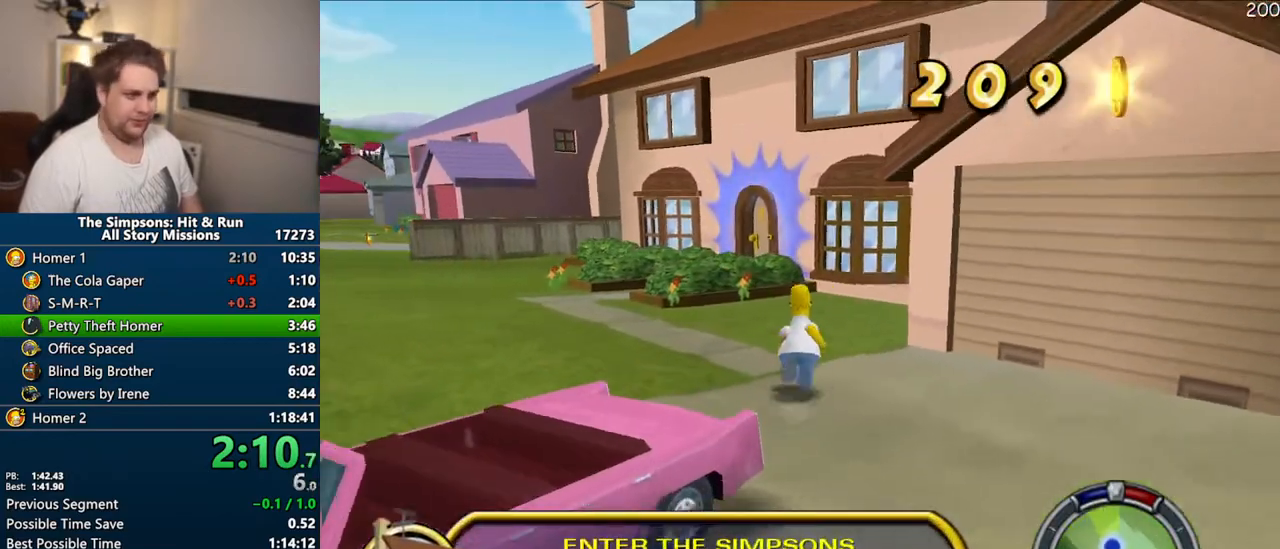
{"dt_ms": 1000, "buttons": ["SQUARE"], "right_stick": "center"}
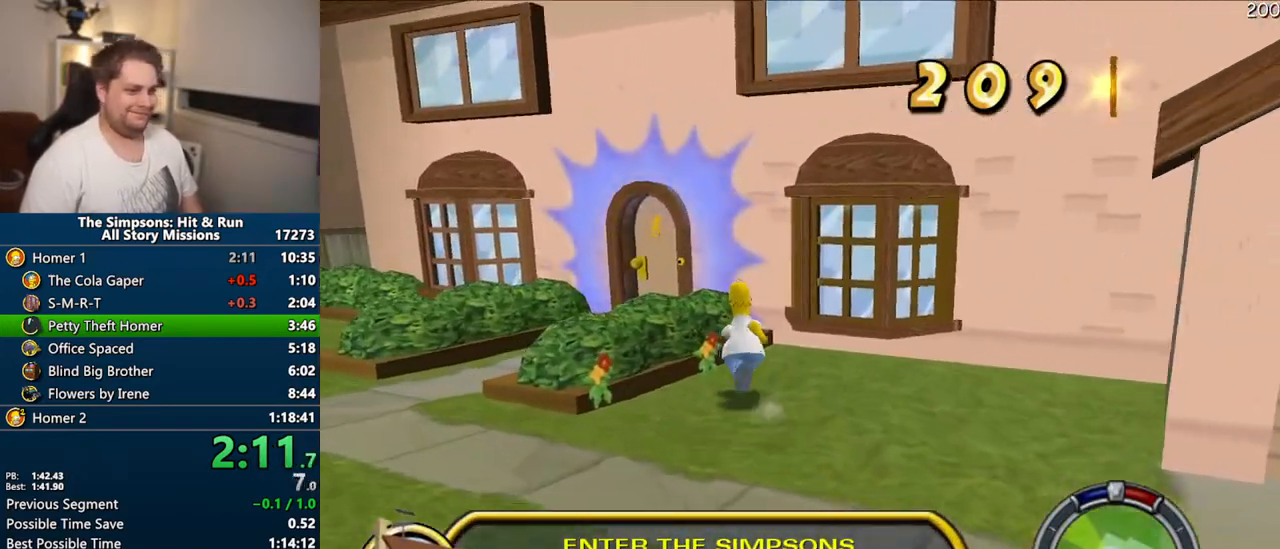
{"dt_ms": 1000, "buttons": [], "right_stick": "center"}
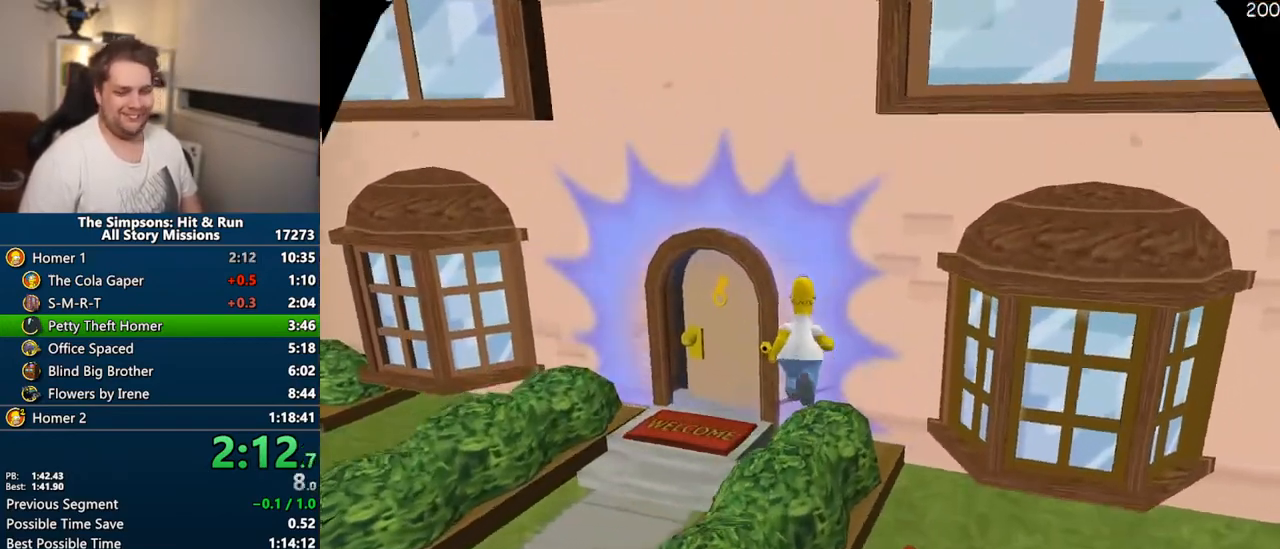
{"dt_ms": 500, "buttons": [], "right_stick": "center", "events": [[67, "R2", "down"], [133, "R2", "up"]]}
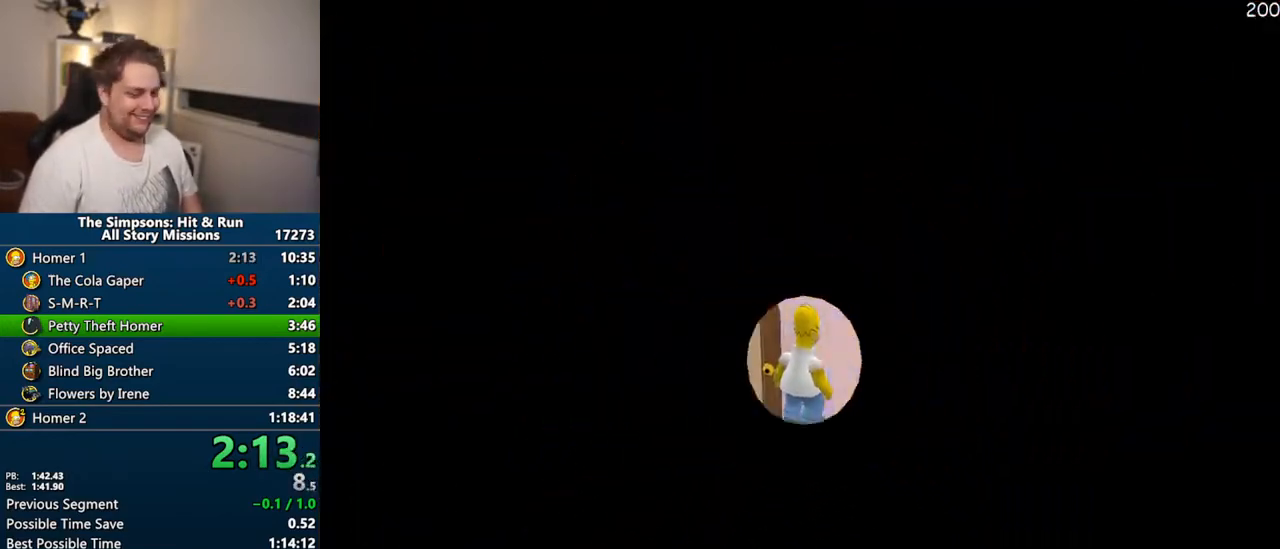
{"dt_ms": 500, "buttons": [], "right_stick": "center", "events": []}
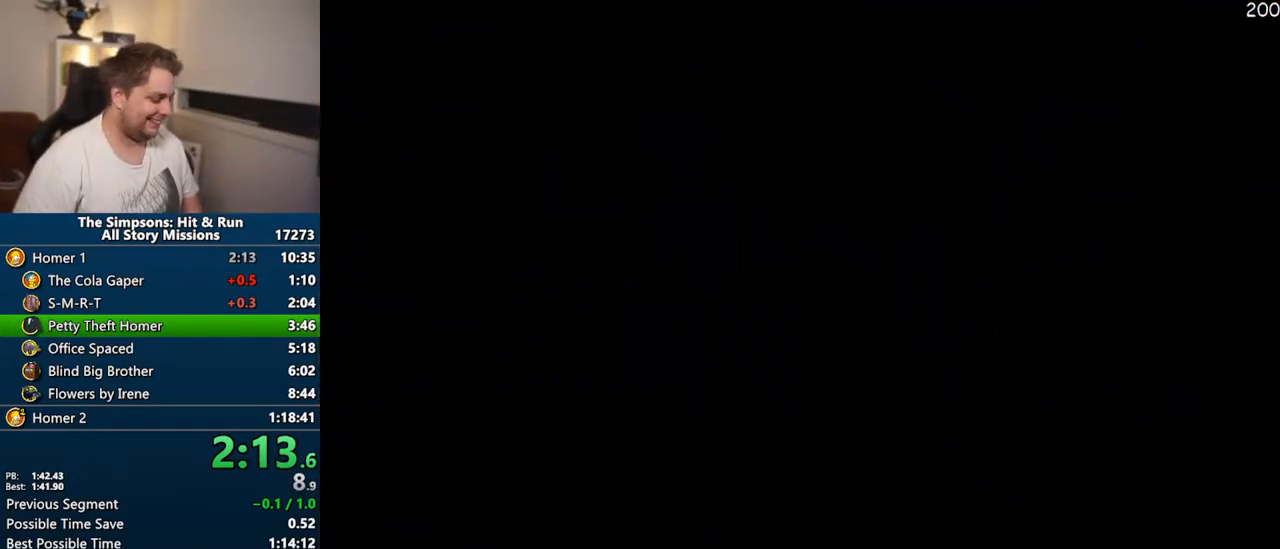
{"dt_ms": 500, "buttons": [], "right_stick": "center", "events": []}
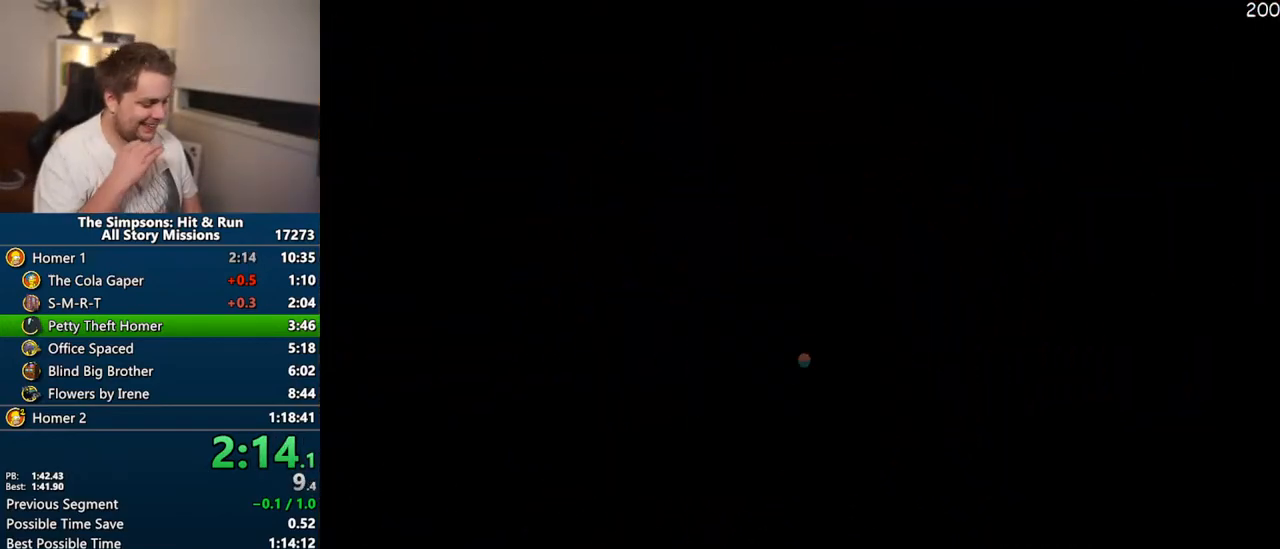
{"dt_ms": 1000, "buttons": [], "right_stick": "center"}
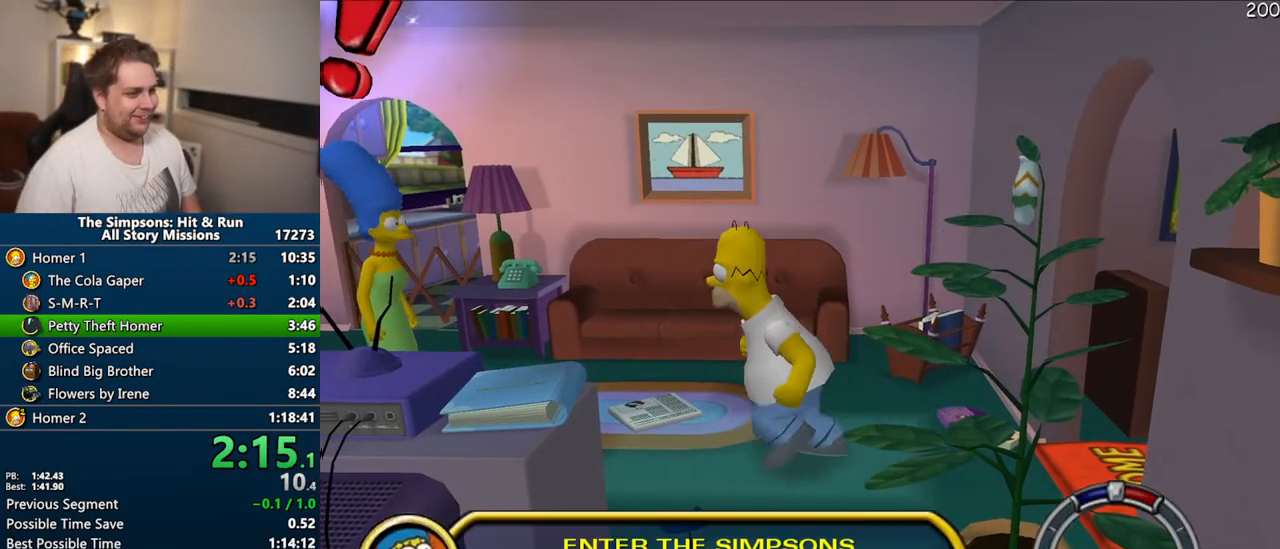
{"dt_ms": 500, "buttons": ["R2"], "right_stick": "center", "events": [[150, "R2", "down"], [217, "R2", "up"], [317, "R2", "down"], [367, "R2", "up"], [450, "R2", "down"]]}
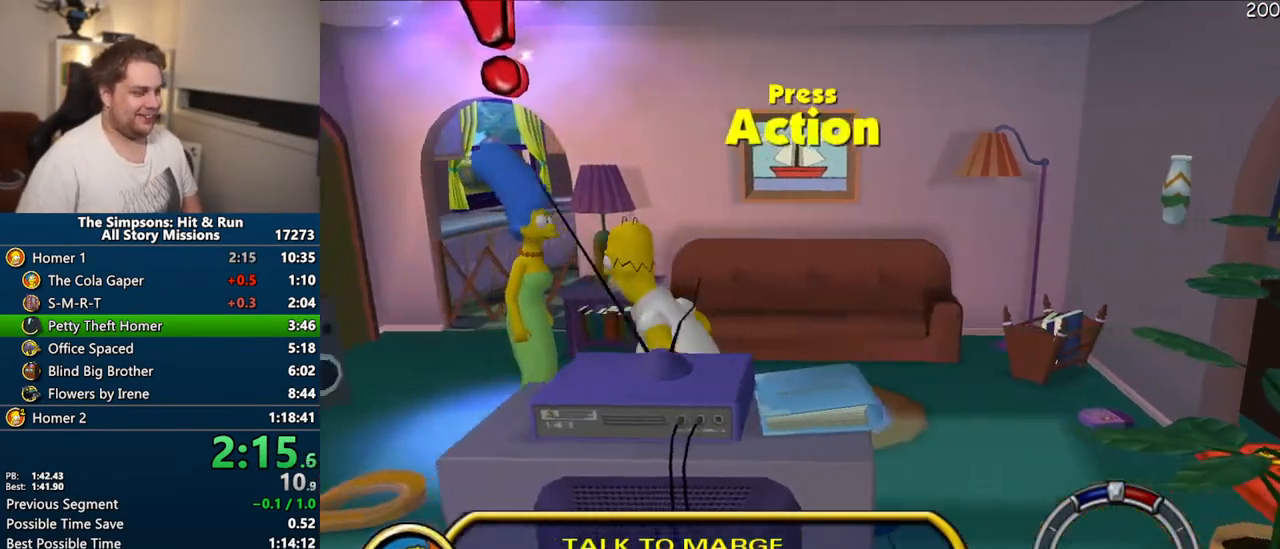
{"dt_ms": 500, "buttons": [], "right_stick": "center", "events": [[17, "R2", "up"], [117, "R2", "down"], [167, "R2", "up"], [233, "R2", "down"], [317, "R2", "up"]]}
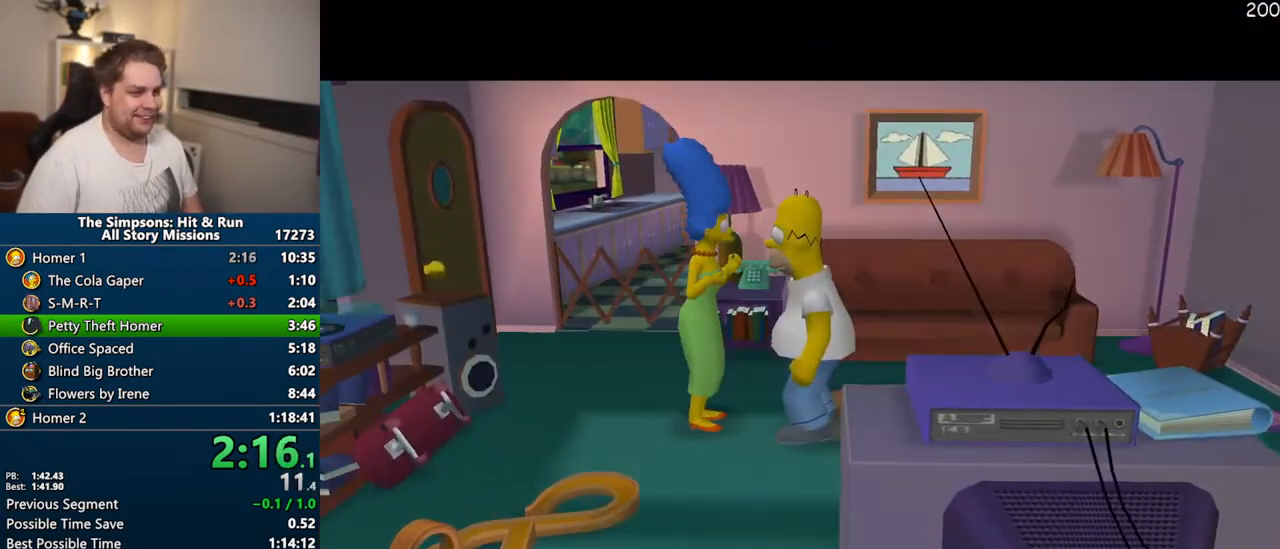
{"dt_ms": 500, "buttons": [], "right_stick": "center", "events": [[183, "TRIANGLE", "down"], [283, "TRIANGLE", "up"]]}
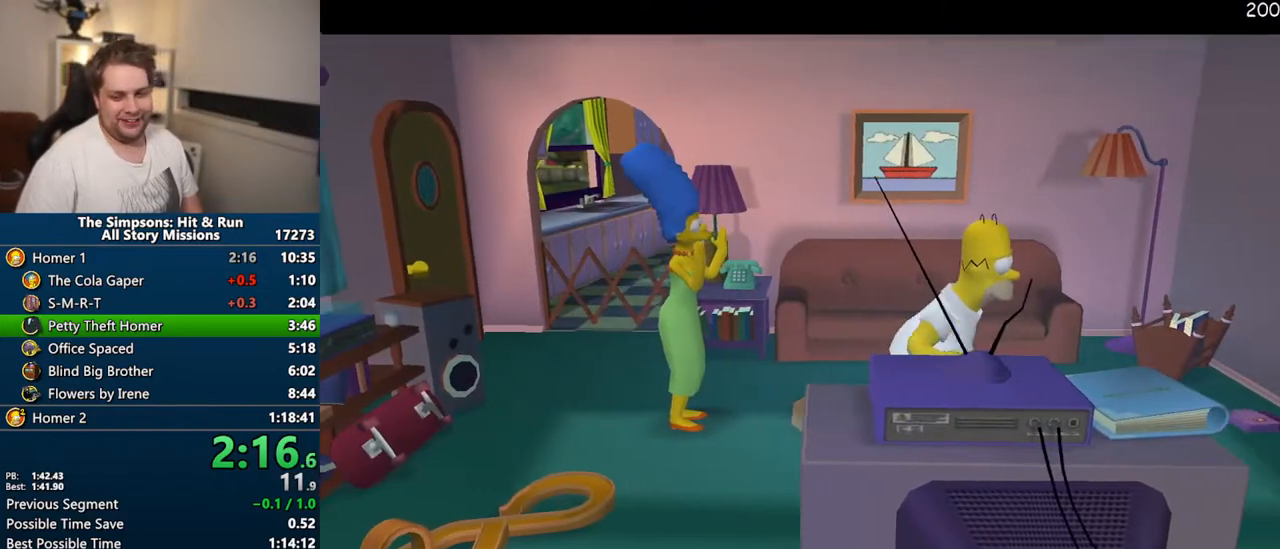
{"dt_ms": 500, "buttons": ["R2"], "right_stick": "center", "events": [[50, "R2", "down"], [83, "R2", "up"], [200, "R2", "down"], [250, "R2", "up"], [350, "R2", "down"], [400, "R2", "up"], [500, "R2", "down"]]}
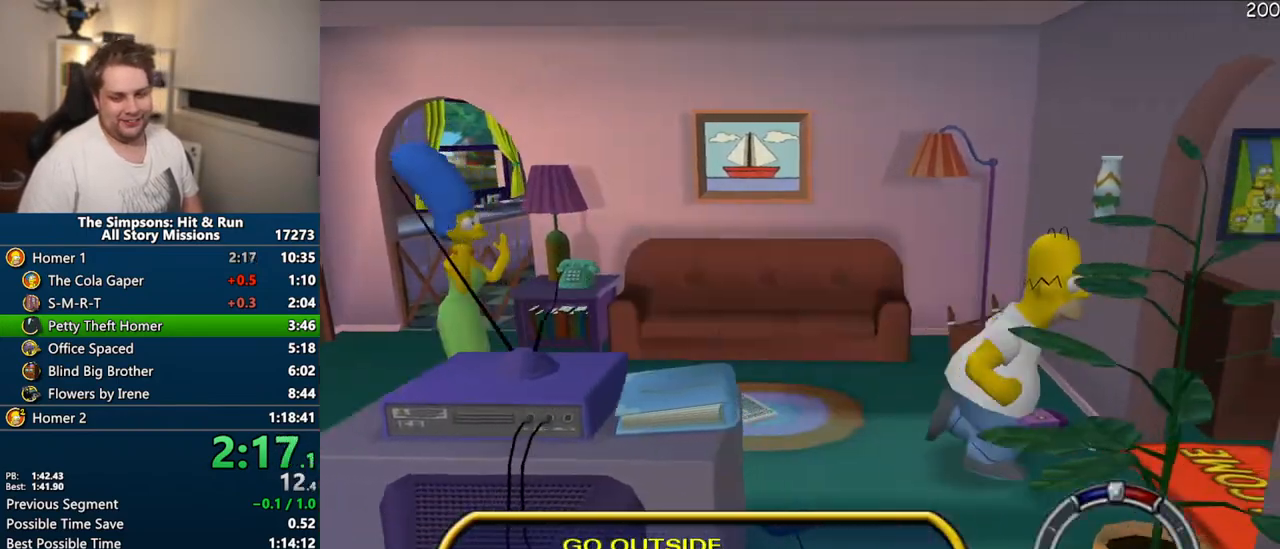
{"dt_ms": 500, "buttons": [], "right_stick": "center", "events": [[50, "R2", "up"], [150, "R2", "down"], [200, "R2", "up"], [283, "R2", "down"], [333, "R2", "up"], [400, "R2", "down"], [467, "R2", "up"]]}